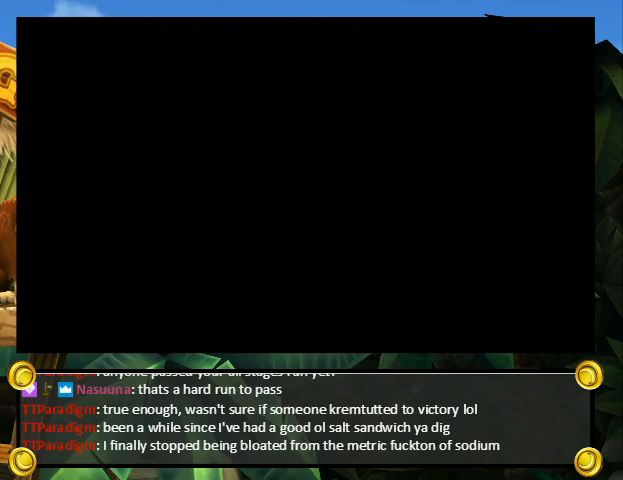
Gameplay with a controller (Nintendo layout); each line is a JSON object with the inputs held at the frame after it. "events" lists button and stick changes between this image and that frame as [ms after this image, input, new state], when the widget could be followed in between. Not read: L3 R3.
{"buttons": ["Y", "DPAD_UP"], "events": [[367, "DPAD_UP", "down"], [367, "Y", "down"]]}
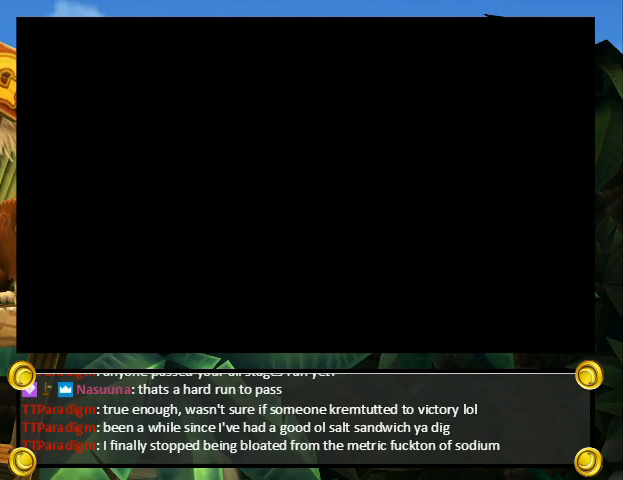
{"buttons": ["Y", "DPAD_UP", "DPAD_RIGHT"], "events": [[367, "DPAD_RIGHT", "down"], [367, "X", "down"], [467, "X", "up"]]}
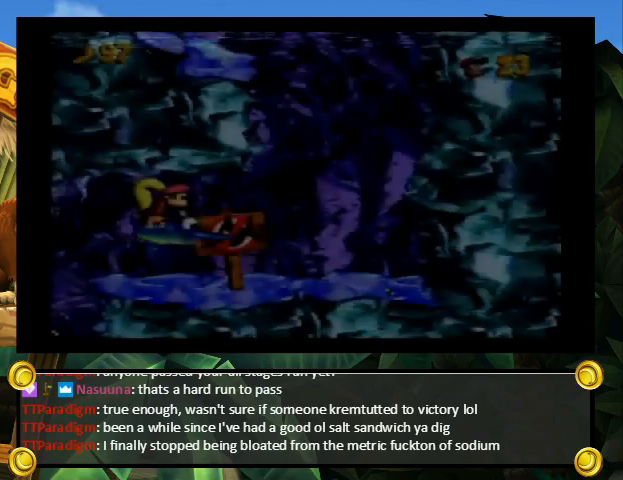
{"buttons": ["B", "Y", "DPAD_UP", "DPAD_LEFT"], "events": [[33, "X", "down"], [100, "X", "up"], [433, "B", "down"], [433, "DPAD_RIGHT", "up"], [467, "DPAD_LEFT", "down"]]}
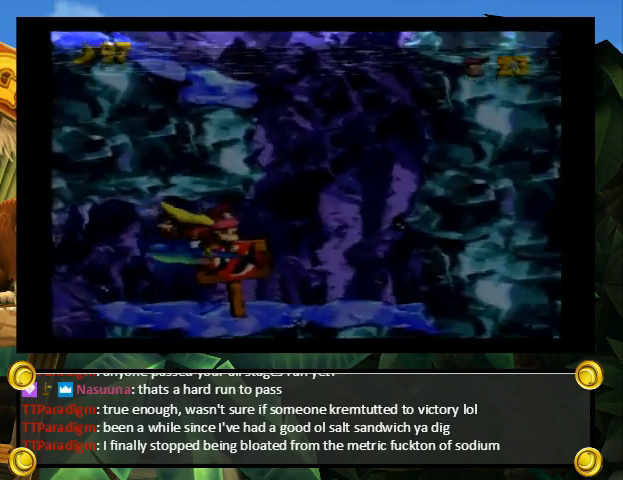
{"buttons": ["Y", "DPAD_UP", "DPAD_LEFT"], "events": [[33, "B", "up"], [133, "B", "down"], [200, "B", "up"], [300, "B", "down"], [400, "B", "up"]]}
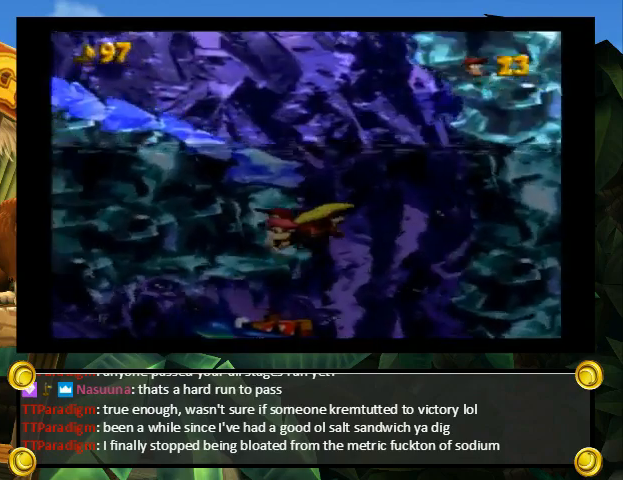
{"buttons": ["Y", "DPAD_UP", "DPAD_LEFT"], "events": [[33, "DPAD_LEFT", "up"], [67, "DPAD_UP", "up"], [133, "SELECT", "down"], [267, "SELECT", "up"], [367, "DPAD_LEFT", "down"], [367, "DPAD_UP", "down"]]}
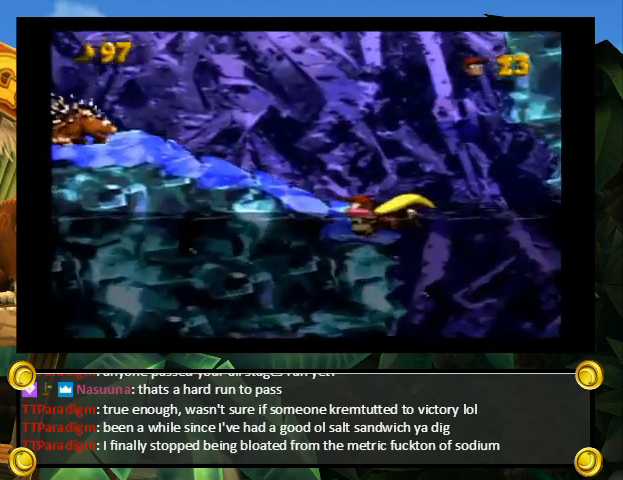
{"buttons": ["B", "Y", "DPAD_UP", "DPAD_LEFT"], "events": [[233, "B", "down"]]}
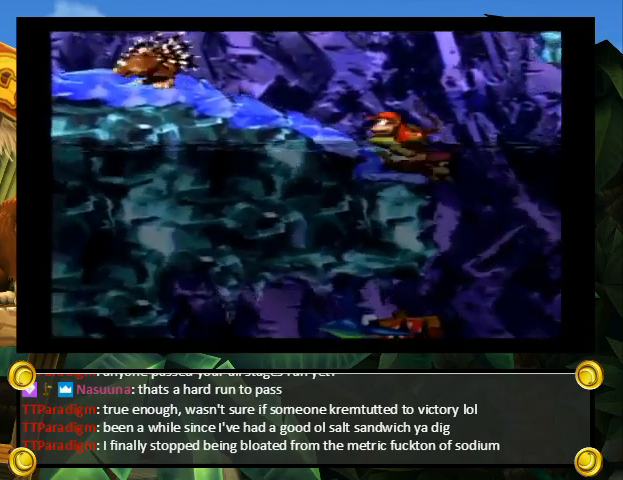
{"buttons": ["Y", "DPAD_LEFT"], "events": [[233, "B", "up"], [267, "DPAD_UP", "up"]]}
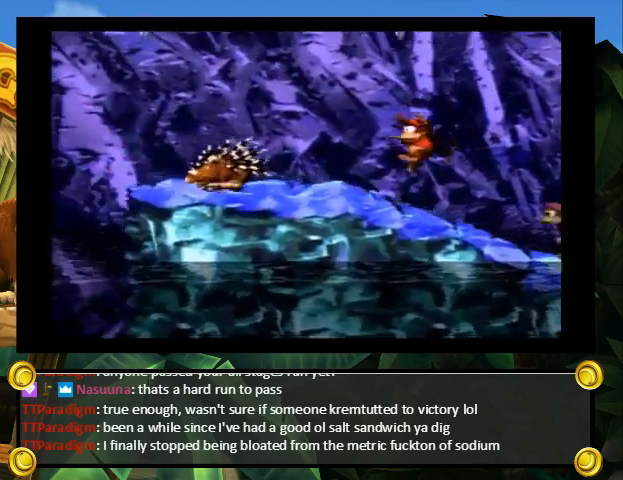
{"buttons": ["B", "Y", "DPAD_UP", "DPAD_LEFT"], "events": [[400, "DPAD_UP", "down"], [500, "B", "down"]]}
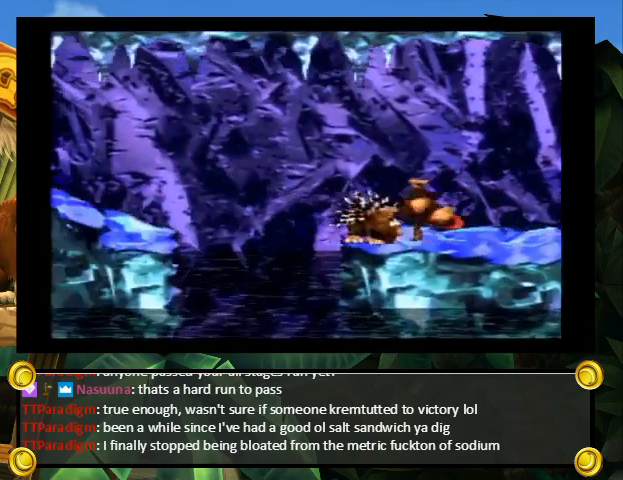
{"buttons": ["Y", "DPAD_UP", "DPAD_LEFT"], "events": [[133, "B", "up"]]}
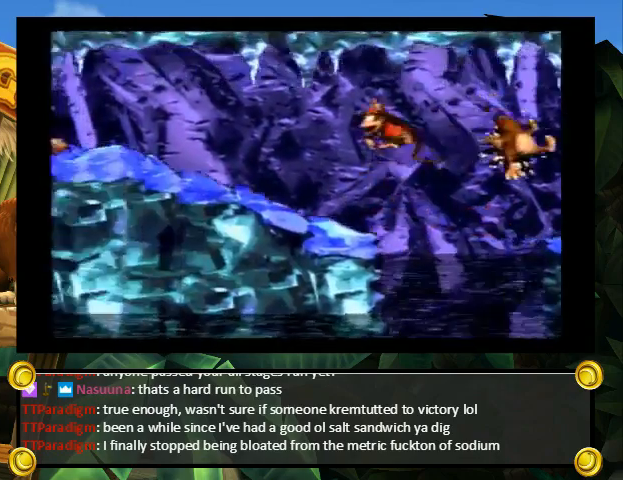
{"buttons": ["B", "Y", "DPAD_LEFT"], "events": [[33, "DPAD_LEFT", "up"], [33, "DPAD_UP", "up"], [133, "B", "down"], [233, "DPAD_LEFT", "down"]]}
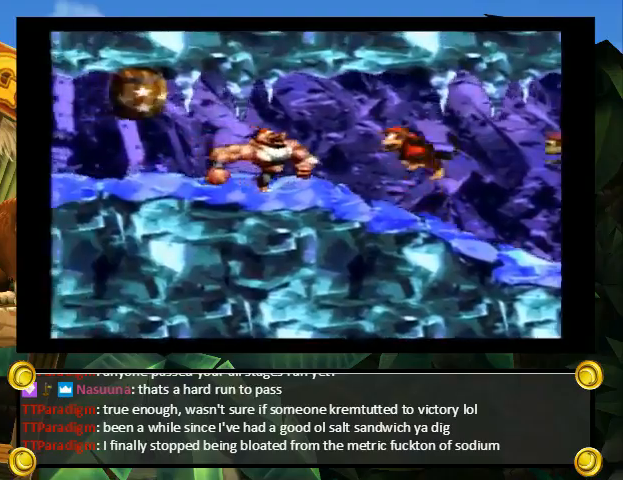
{"buttons": ["Y", "DPAD_LEFT"], "events": [[200, "B", "up"]]}
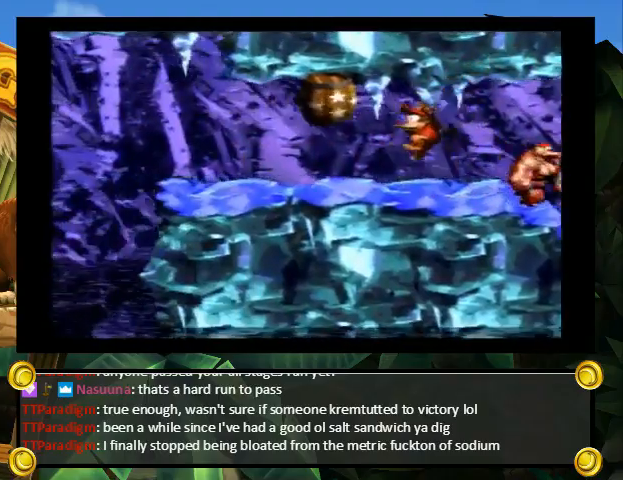
{"buttons": ["Y", "DPAD_LEFT"], "events": [[33, "Y", "up"], [100, "Y", "down"]]}
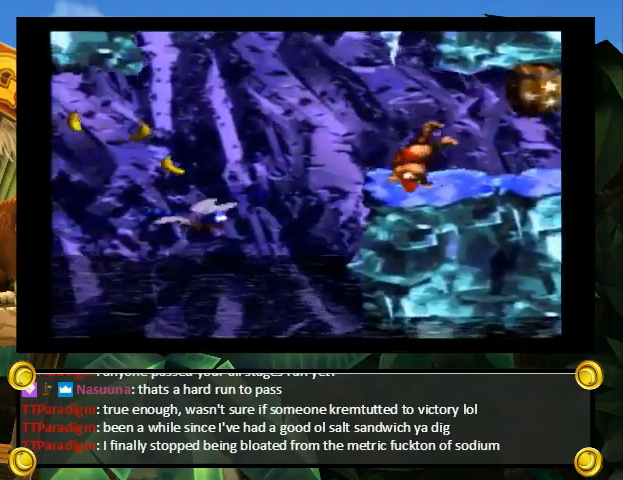
{"buttons": ["Y", "DPAD_LEFT"], "events": [[133, "DPAD_UP", "down"], [267, "B", "down"], [333, "B", "up"], [467, "DPAD_UP", "up"]]}
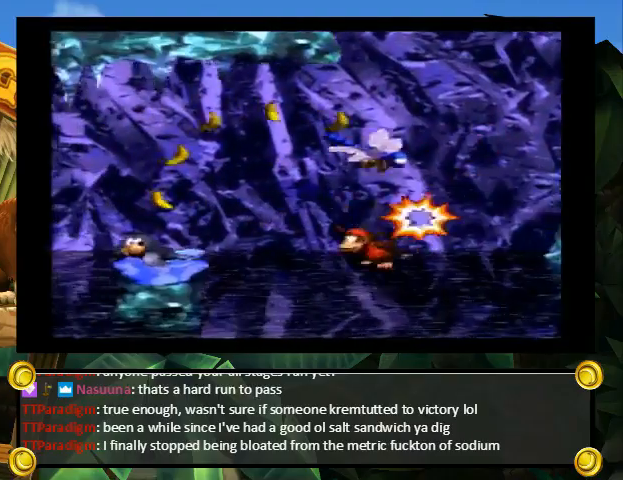
{"buttons": ["Y", "DPAD_LEFT"], "events": []}
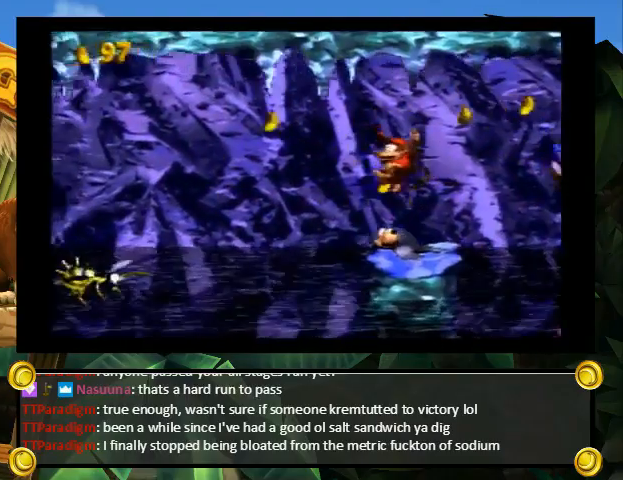
{"buttons": ["Y", "DPAD_LEFT"], "events": []}
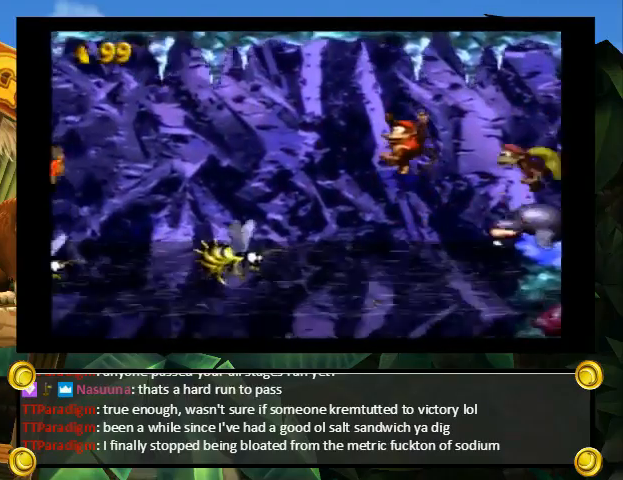
{"buttons": ["Y", "DPAD_LEFT"], "events": [[67, "B", "down"], [167, "B", "up"]]}
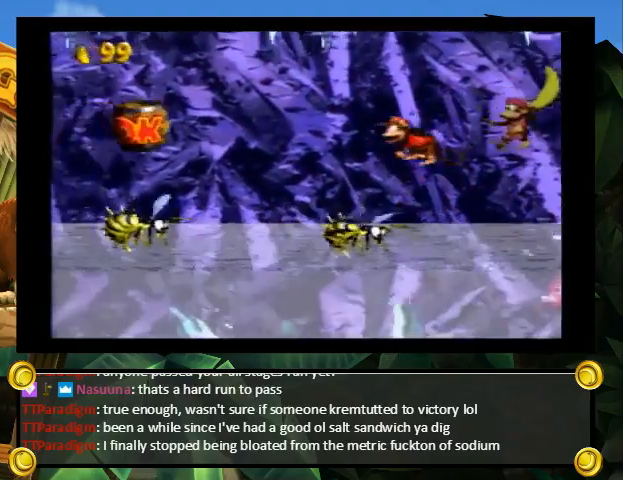
{"buttons": ["Y", "DPAD_LEFT"], "events": [[267, "B", "down"], [333, "B", "up"]]}
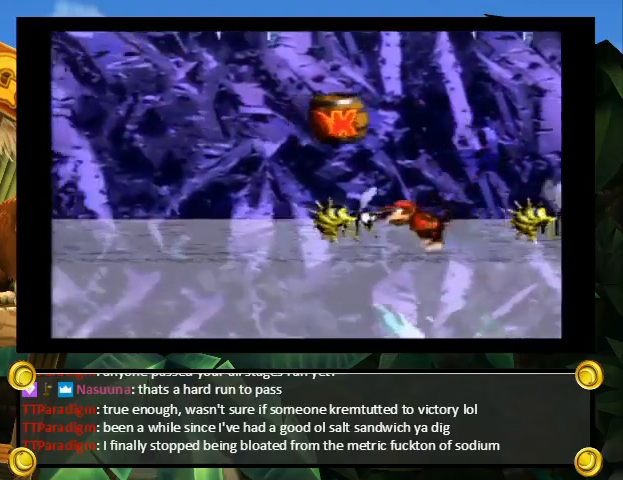
{"buttons": ["Y", "DPAD_UP", "DPAD_LEFT"], "events": [[400, "Y", "up"], [467, "DPAD_UP", "down"], [467, "Y", "down"]]}
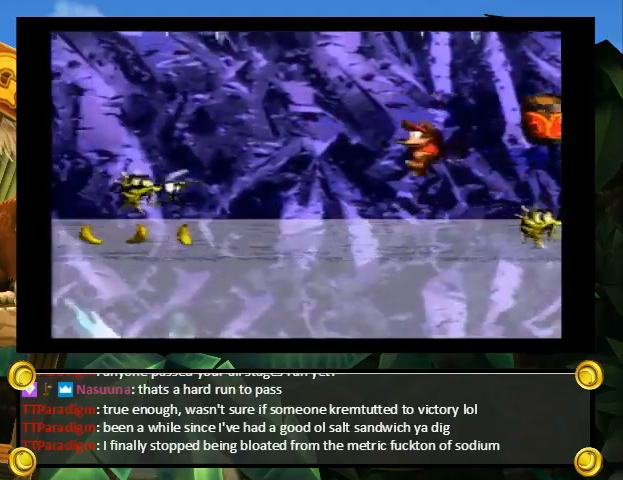
{"buttons": ["Y", "DPAD_UP", "DPAD_LEFT"], "events": [[100, "B", "down"], [267, "B", "up"]]}
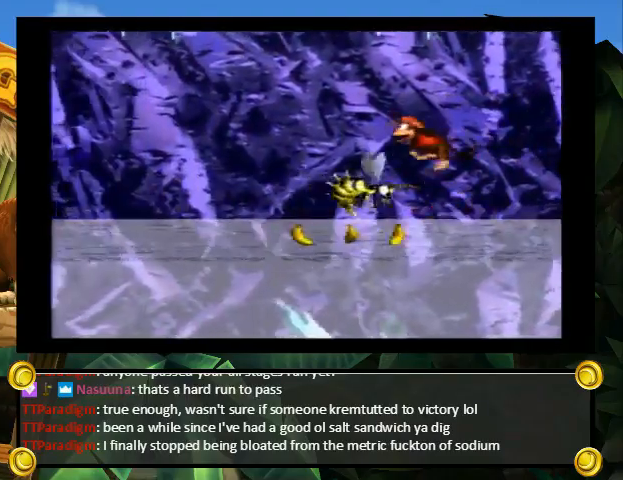
{"buttons": ["Y", "DPAD_UP", "DPAD_LEFT"], "events": [[333, "B", "down"], [400, "B", "up"]]}
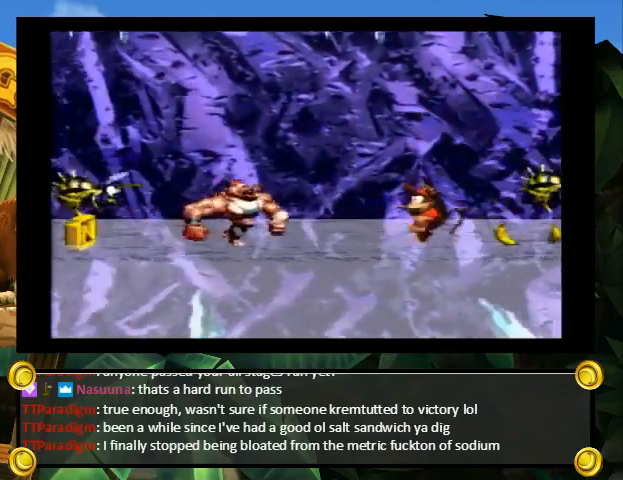
{"buttons": ["Y", "DPAD_DOWN", "DPAD_LEFT"], "events": [[433, "DPAD_UP", "up"], [467, "DPAD_DOWN", "down"]]}
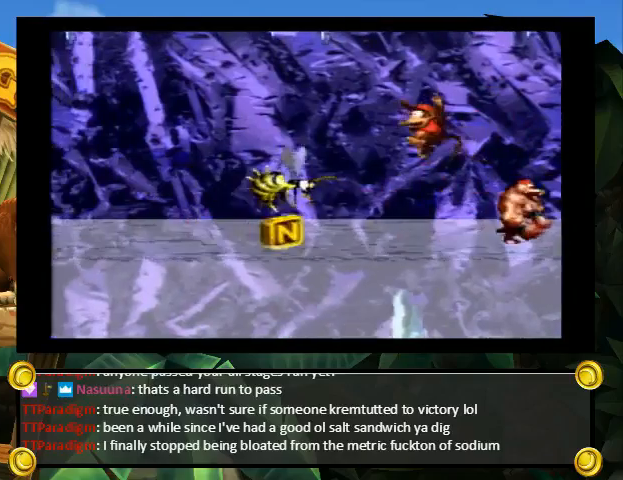
{"buttons": ["Y", "DPAD_UP", "DPAD_LEFT"], "events": [[300, "DPAD_DOWN", "up"], [333, "DPAD_UP", "down"], [400, "Y", "up"], [433, "Y", "down"]]}
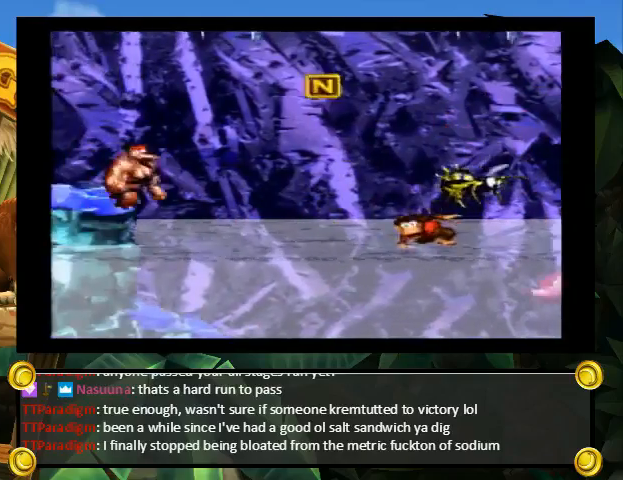
{"buttons": ["Y", "DPAD_LEFT"], "events": [[33, "B", "down"], [167, "DPAD_UP", "up"], [200, "B", "up"]]}
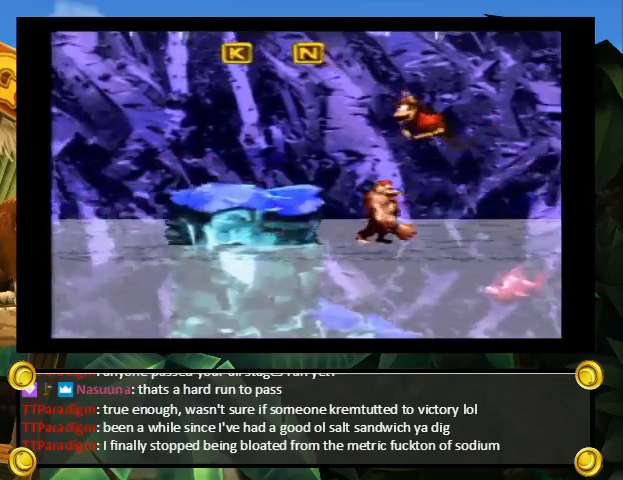
{"buttons": ["DPAD_UP", "DPAD_LEFT"], "events": [[133, "Y", "up"], [167, "Y", "down"], [267, "Y", "up"], [333, "A", "down"], [400, "DPAD_UP", "down"], [500, "A", "up"]]}
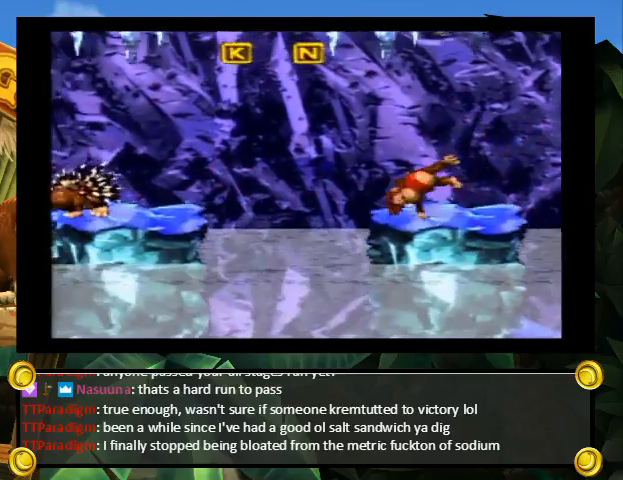
{"buttons": ["B", "DPAD_UP", "DPAD_LEFT"], "events": [[133, "B", "down"]]}
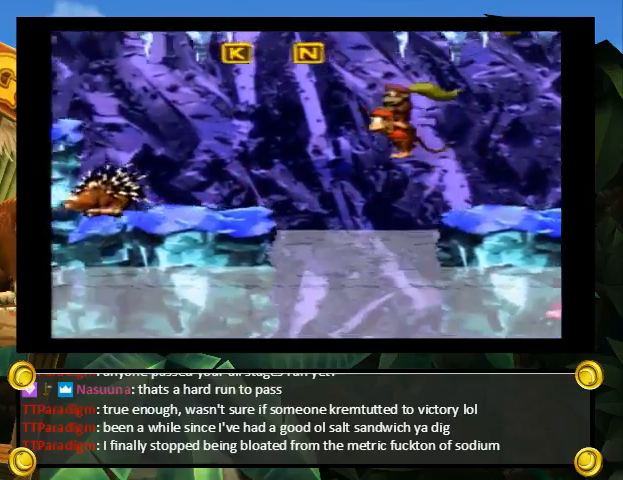
{"buttons": ["B", "Y", "DPAD_LEFT"], "events": [[33, "DPAD_LEFT", "up"], [33, "DPAD_RIGHT", "down"], [33, "DPAD_UP", "up"], [67, "DPAD_RIGHT", "up"], [67, "Y", "down"], [467, "DPAD_LEFT", "down"]]}
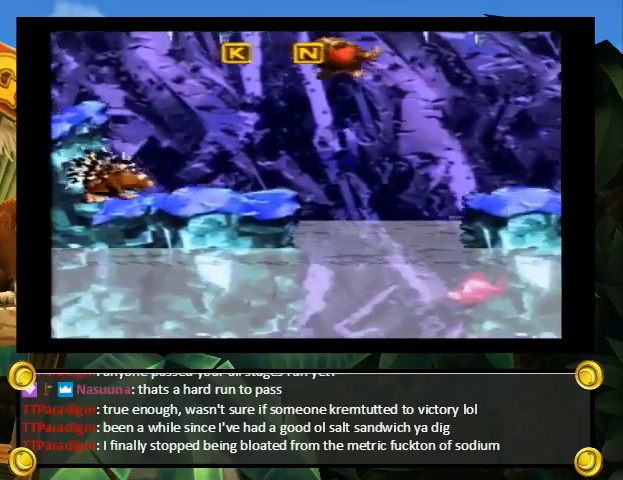
{"buttons": ["B", "Y", "DPAD_UP", "DPAD_LEFT"], "events": [[200, "DPAD_UP", "down"]]}
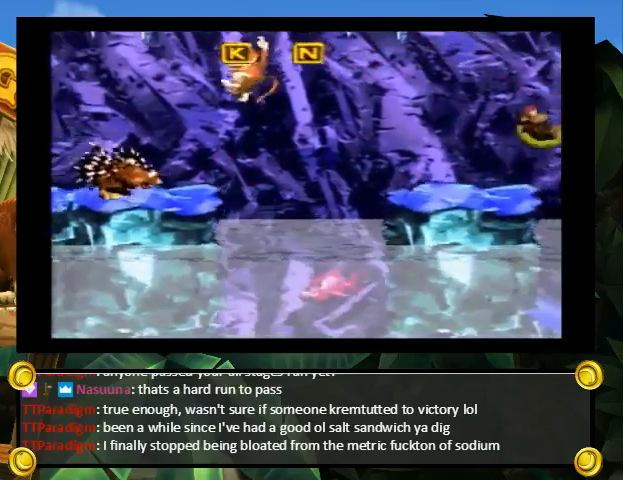
{"buttons": ["Y", "DPAD_UP", "DPAD_LEFT"], "events": [[267, "B", "up"]]}
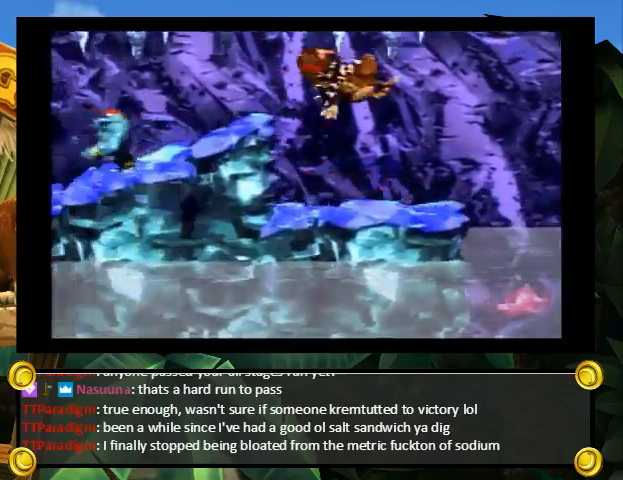
{"buttons": ["Y", "DPAD_LEFT"], "events": [[33, "Y", "up"], [67, "DPAD_UP", "up"], [100, "Y", "down"]]}
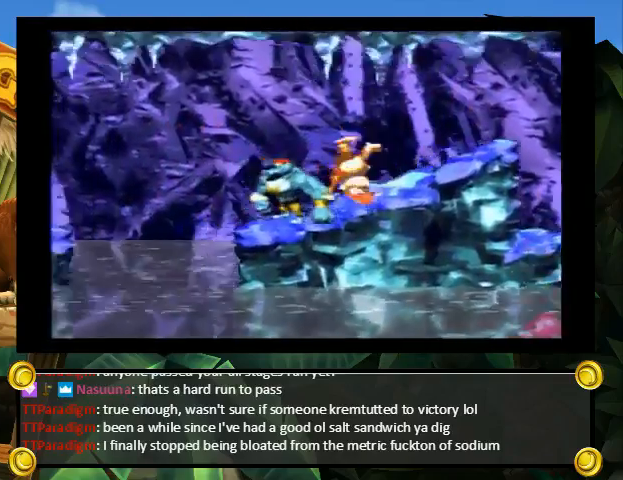
{"buttons": ["Y", "DPAD_UP", "DPAD_LEFT"], "events": [[67, "DPAD_UP", "down"], [167, "B", "down"], [300, "B", "up"]]}
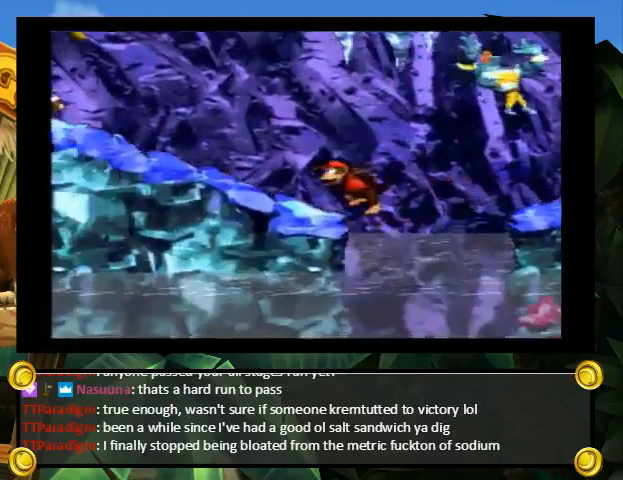
{"buttons": ["Y", "DPAD_UP", "DPAD_LEFT"], "events": [[300, "B", "down"], [500, "B", "up"]]}